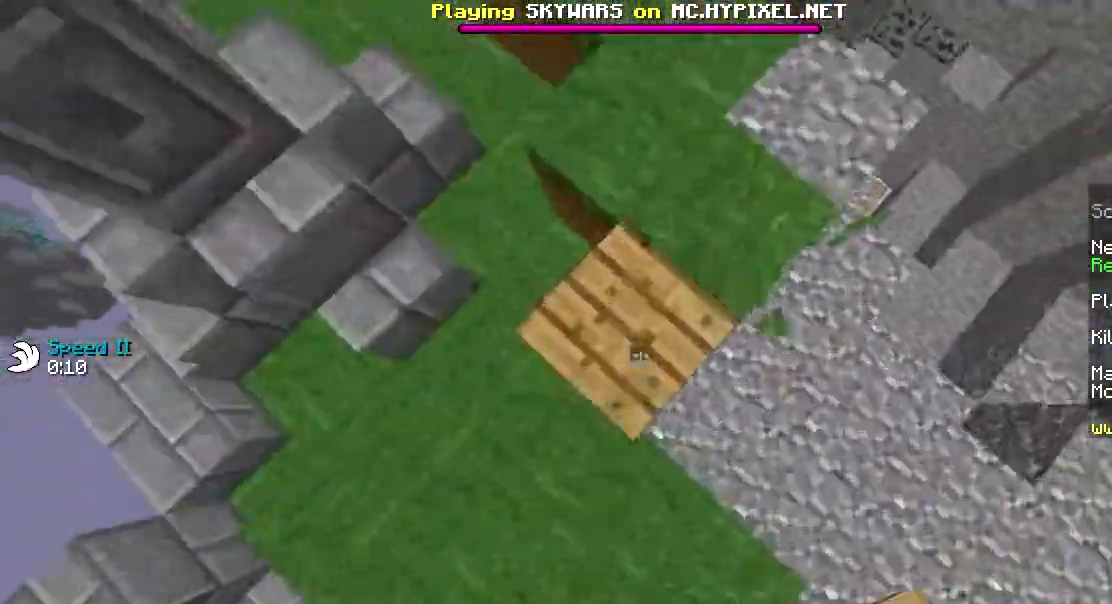
Gameplay with keyboard and mouse; each line is a JSON object with the keys and mouse buttons held at the frame after it. "events" lists presses ("down") and releases ("up") of "a", "d", "s", "w", "mouse_left" and "mouse_right" between this image and that frame as [ms after this image, input, new state], when the widget could be followed in between. "mouse_left", "mouse_right" = the "left", "right" buttons of the "mouse" list. No other keys are recorded. Fast repeated clicks can show as one long hold. Mouse movement is not recorded.
{"keys": ["a", "w"], "mouse": [], "events": [[100, "a", "up"], [100, "mouse_right", "up"], [434, "a", "down"]]}
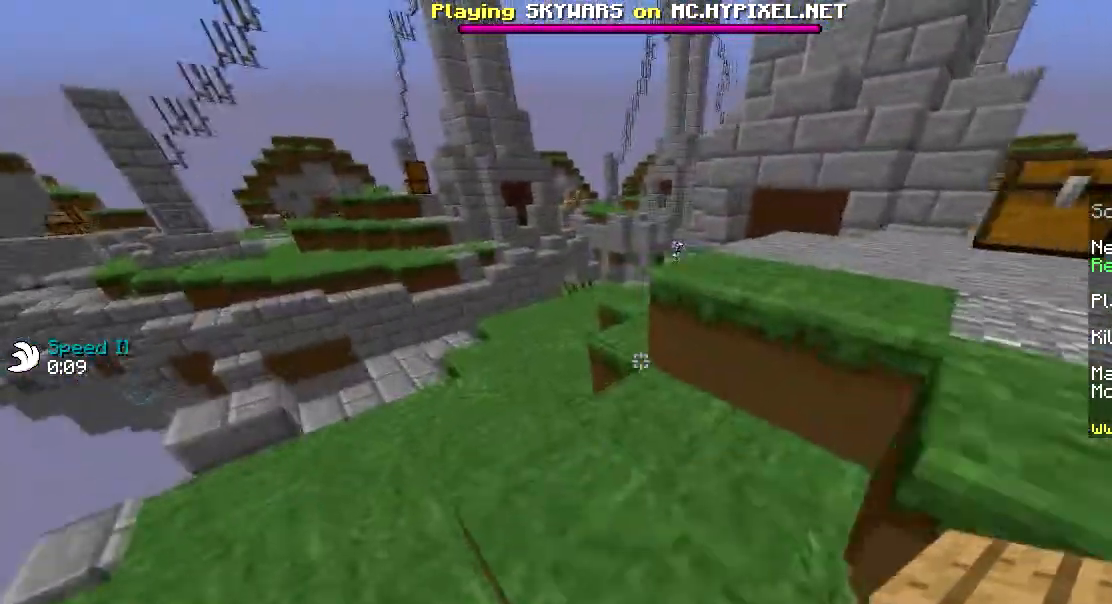
{"keys": ["a", "w"], "mouse": [], "events": [[67, "a", "up"], [301, "a", "down"]]}
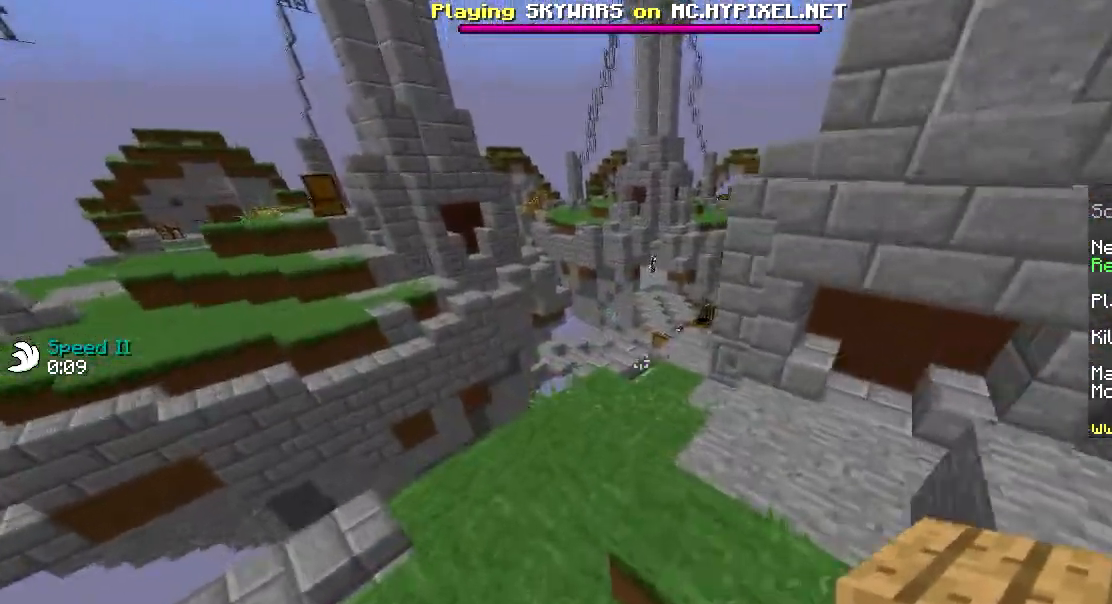
{"keys": ["w"], "mouse": [], "events": [[334, "a", "up"]]}
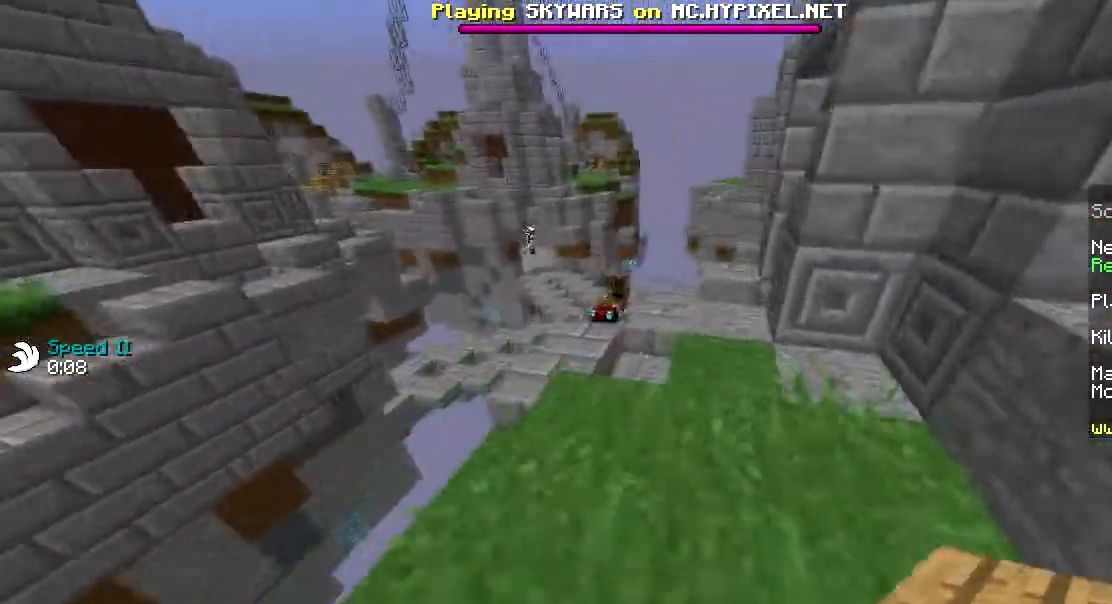
{"keys": ["w"], "mouse": [], "events": []}
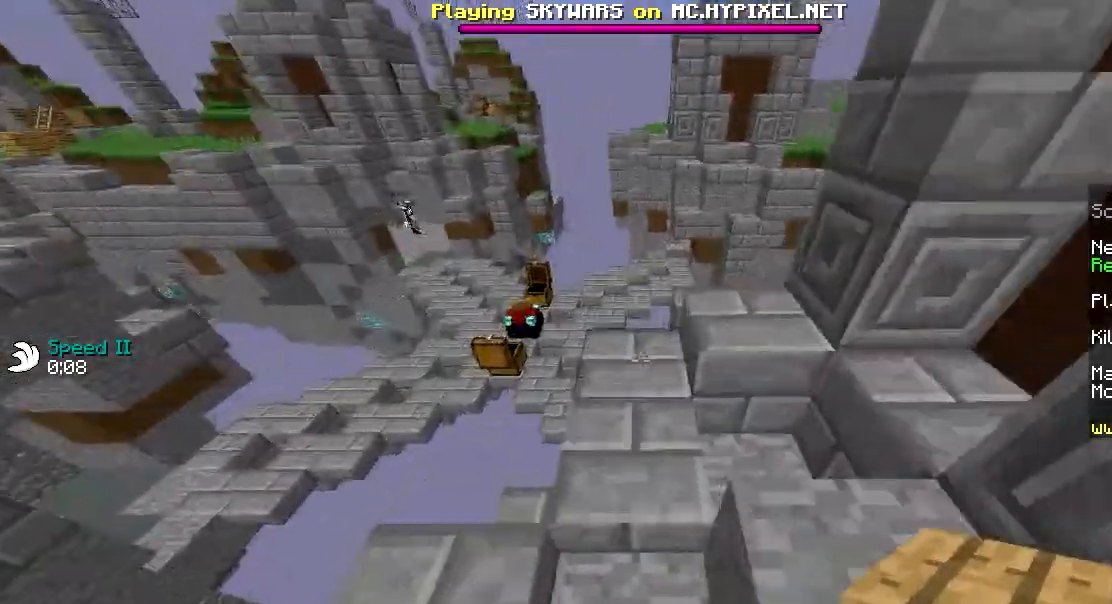
{"keys": ["w"], "mouse": [], "events": [[50, "mouse_left", "down"], [233, "mouse_left", "up"]]}
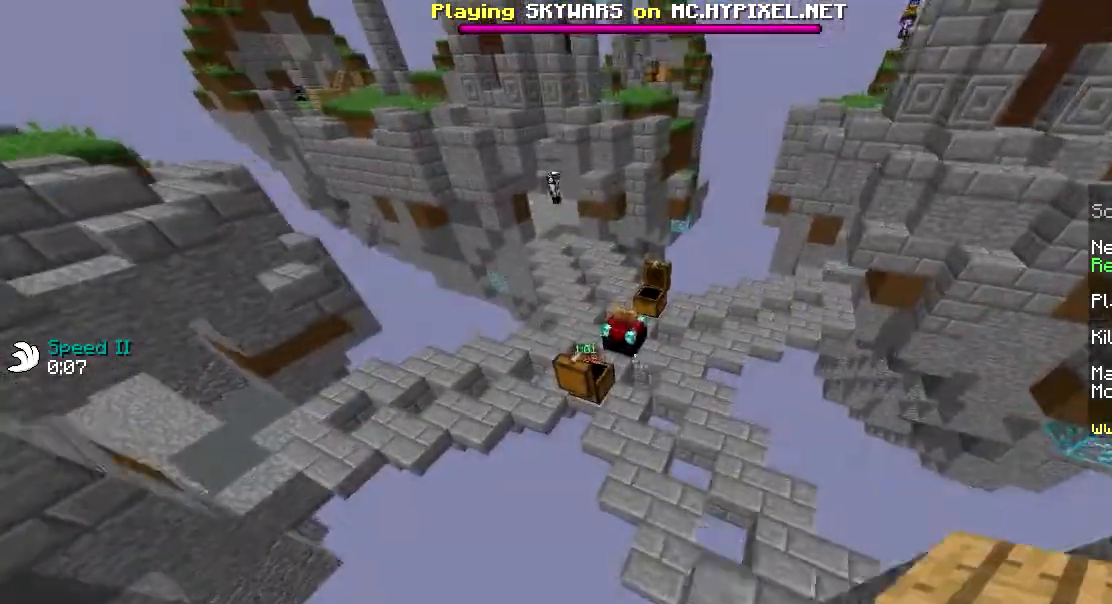
{"keys": ["w"], "mouse": [], "events": []}
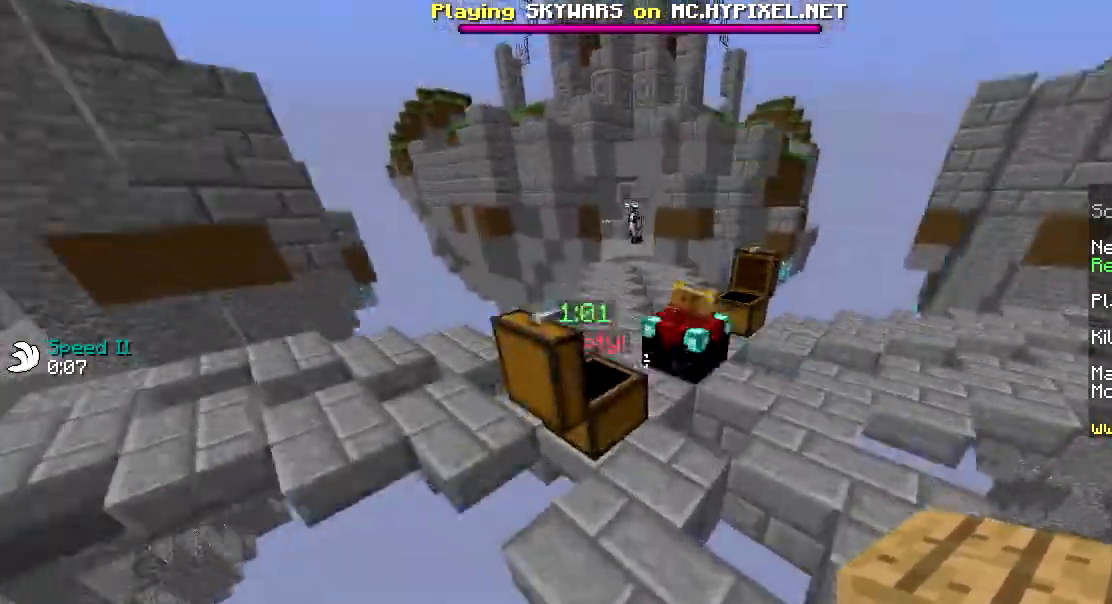
{"keys": ["w"], "mouse": [], "events": [[350, "a", "down"], [500, "a", "up"]]}
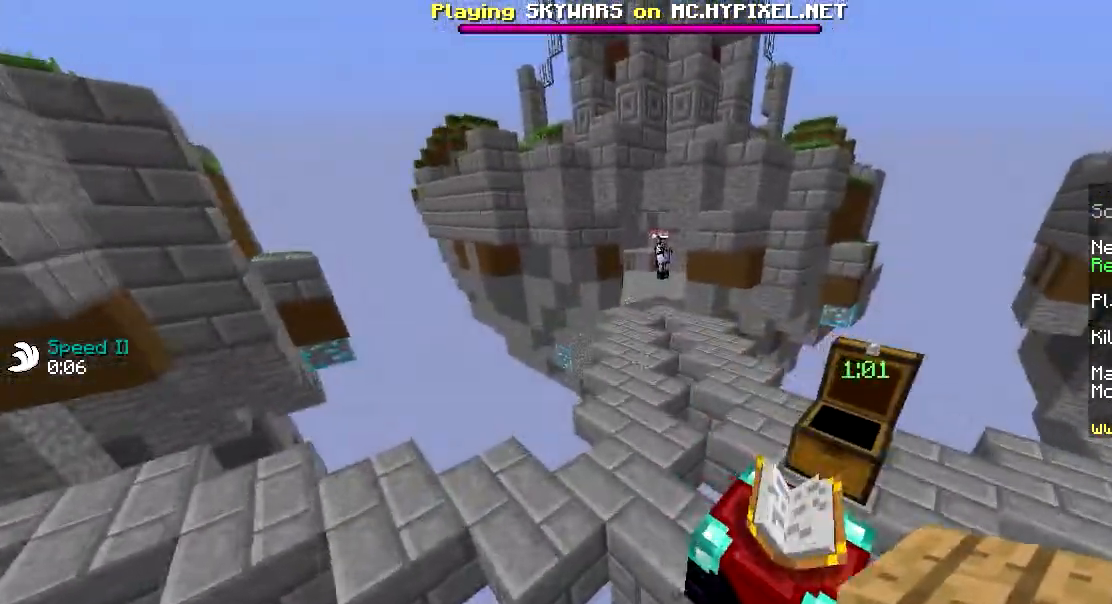
{"keys": ["w"], "mouse": [], "events": [[334, "mouse_left", "down"], [501, "mouse_left", "up"]]}
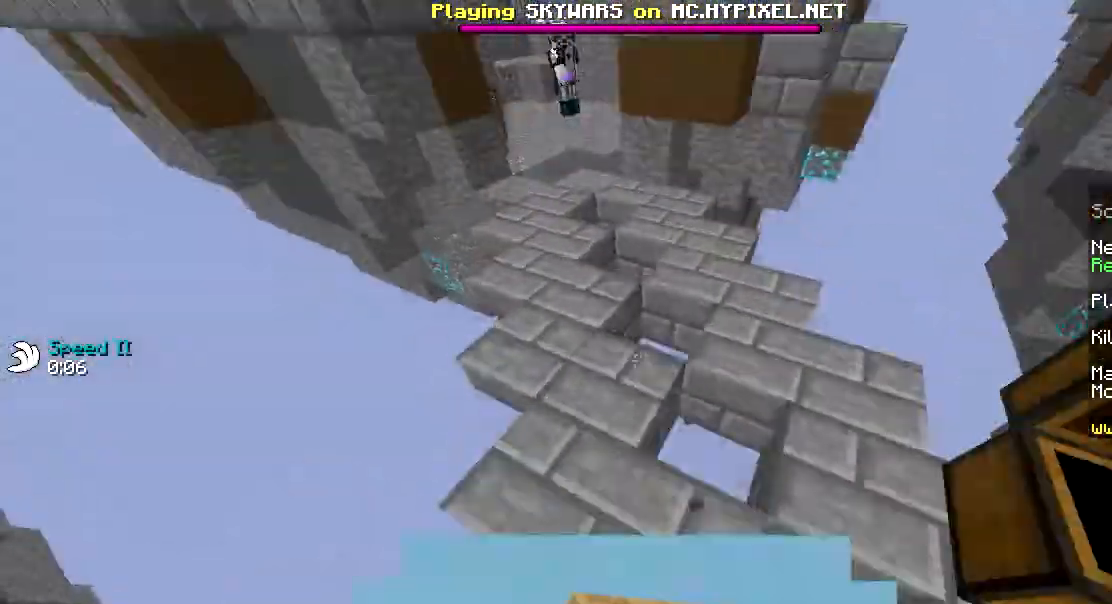
{"keys": ["w"], "mouse": [], "events": []}
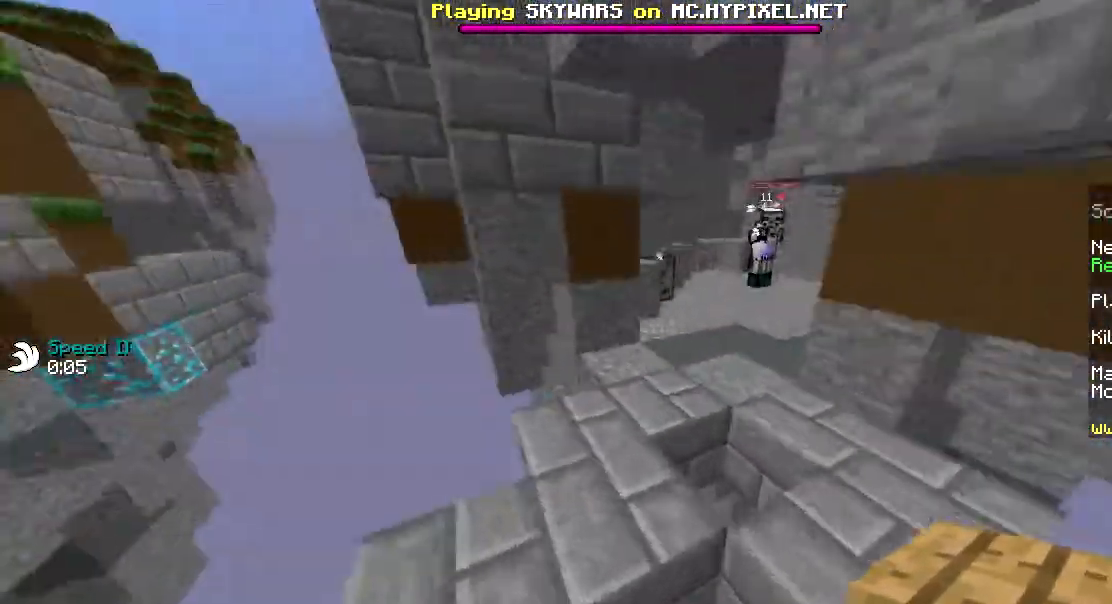
{"keys": ["w"], "mouse": [], "events": []}
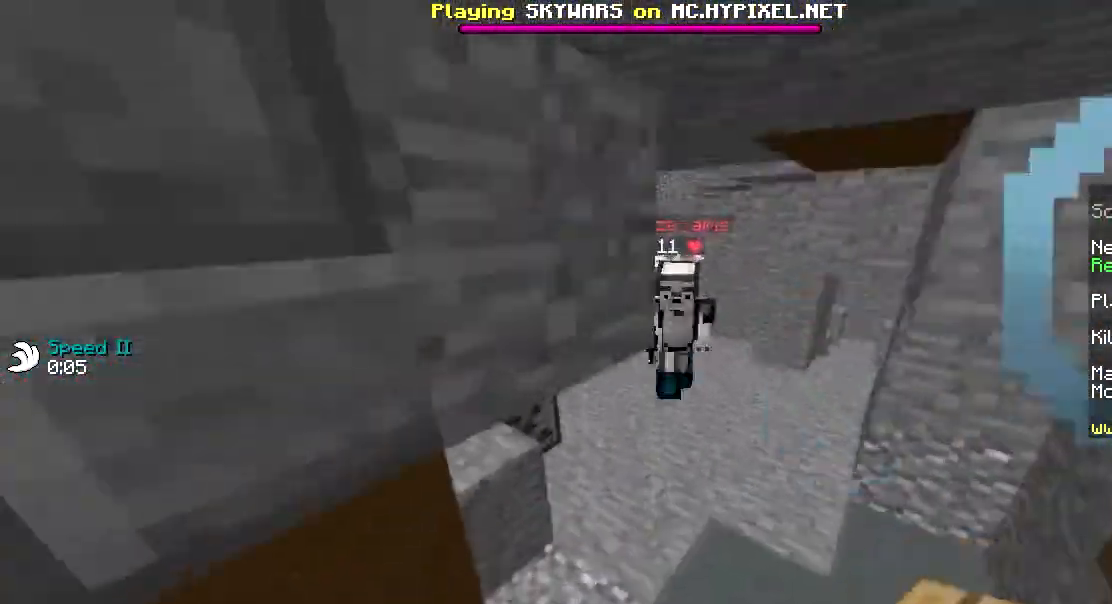
{"keys": ["a", "w"], "mouse": [], "events": [[233, "mouse_left", "down"], [384, "a", "down"], [450, "mouse_left", "up"]]}
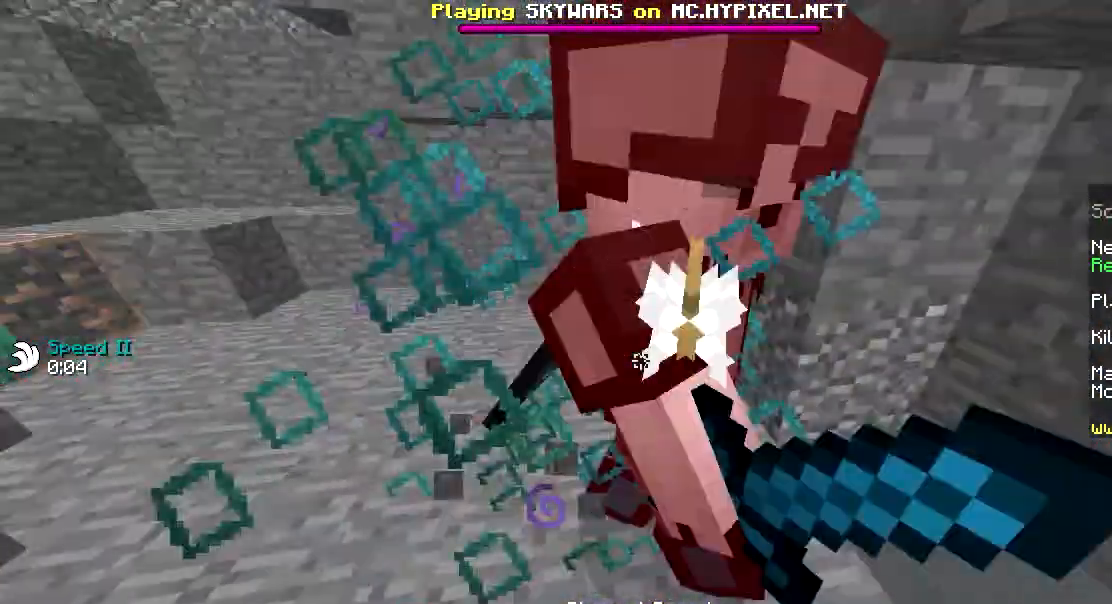
{"keys": ["a", "w"], "mouse": ["left"], "events": [[50, "mouse_left", "down"], [134, "mouse_left", "up"], [184, "mouse_left", "down"], [201, "w", "up"], [301, "mouse_left", "up"], [334, "mouse_left", "down"], [367, "w", "down"], [434, "mouse_left", "up"], [484, "mouse_left", "down"]]}
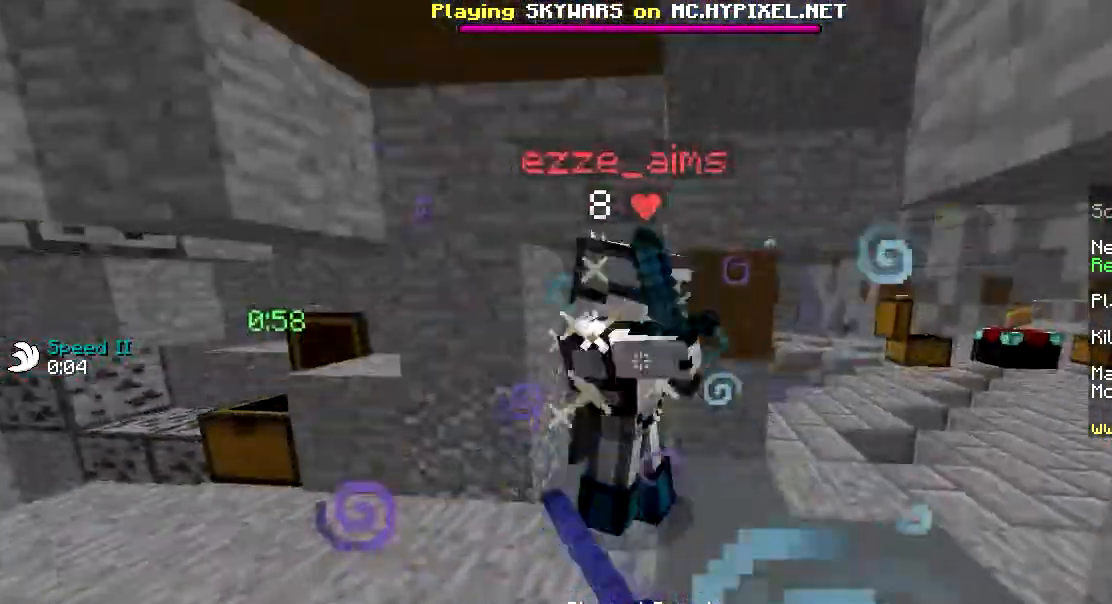
{"keys": ["w"], "mouse": ["left"], "events": [[100, "mouse_left", "up"], [150, "mouse_left", "down"], [250, "mouse_left", "up"], [250, "w", "up"], [284, "mouse_left", "down"], [334, "w", "down"], [434, "a", "up"], [434, "mouse_left", "up"], [467, "mouse_left", "down"]]}
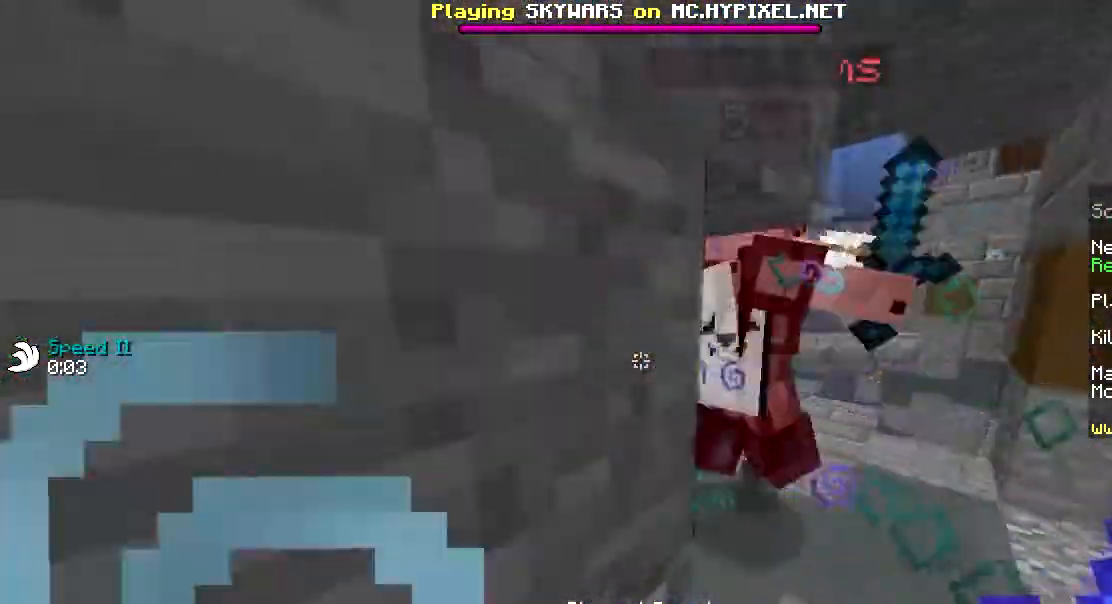
{"keys": ["d"], "mouse": ["left"], "events": [[84, "d", "down"], [100, "mouse_left", "up"], [134, "mouse_left", "down"], [134, "w", "up"], [234, "mouse_left", "up"], [334, "mouse_left", "down"], [401, "d", "up"], [434, "a", "down"], [434, "mouse_left", "up"], [484, "a", "up"], [484, "d", "down"], [484, "mouse_left", "down"]]}
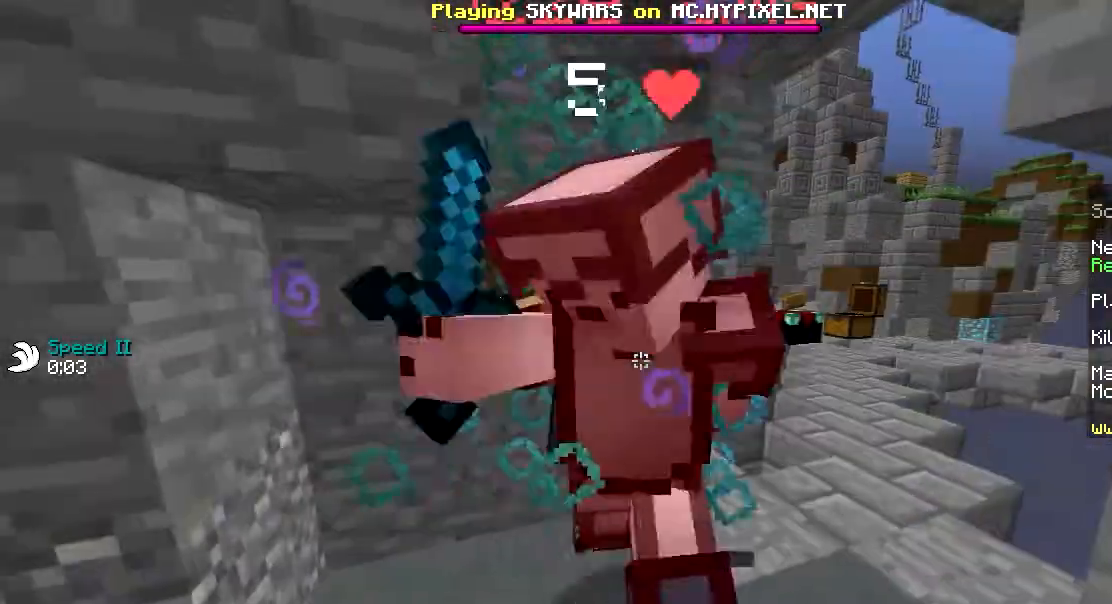
{"keys": ["w"], "mouse": ["left"], "events": [[100, "d", "up"], [100, "mouse_left", "up"], [133, "mouse_left", "down"], [200, "a", "down"], [283, "a", "up"], [283, "d", "down"], [384, "d", "up"], [434, "mouse_left", "up"], [434, "w", "down"], [467, "mouse_left", "down"]]}
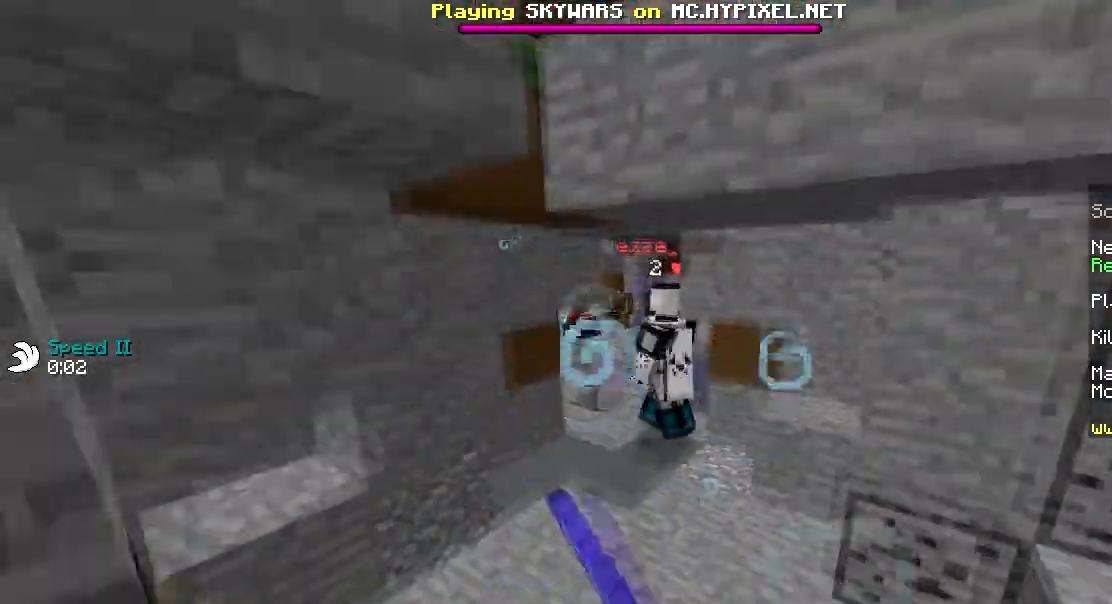
{"keys": ["w"], "mouse": [], "events": [[151, "mouse_left", "up"], [151, "mouse_right", "down"], [234, "mouse_right", "up"], [367, "mouse_left", "down"], [484, "mouse_left", "up"]]}
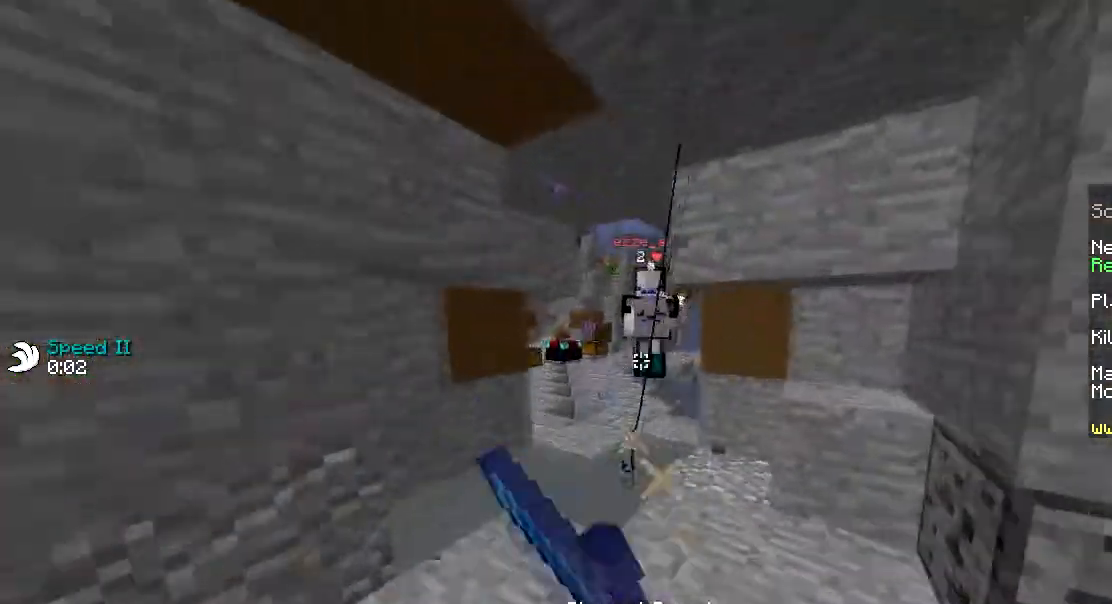
{"keys": ["w"], "mouse": [], "events": [[50, "mouse_left", "down"], [167, "mouse_left", "up"]]}
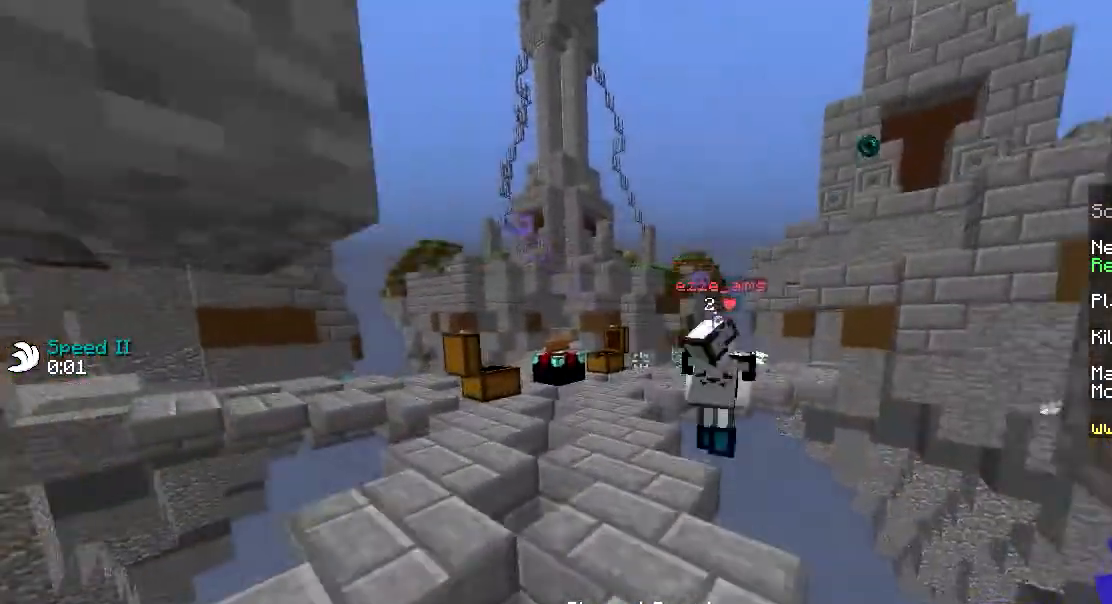
{"keys": ["a"], "mouse": ["right"], "events": [[84, "mouse_right", "down"], [251, "a", "down"], [434, "w", "up"]]}
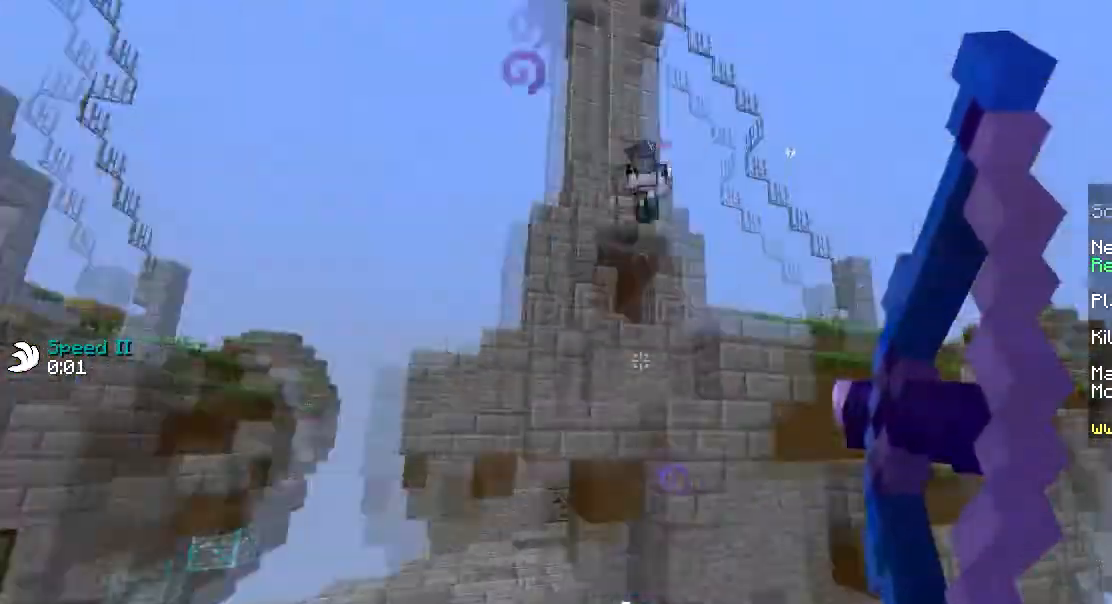
{"keys": [], "mouse": ["right"], "events": [[17, "s", "down"], [183, "a", "up"], [183, "s", "up"]]}
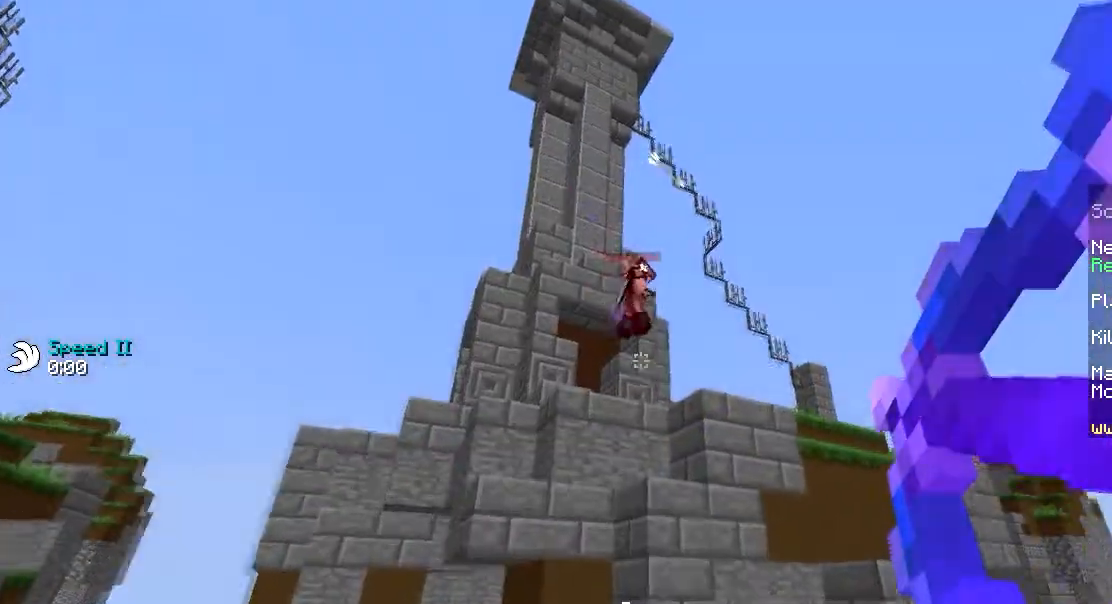
{"keys": [], "mouse": ["right"], "events": [[234, "mouse_right", "up"], [267, "mouse_right", "down"]]}
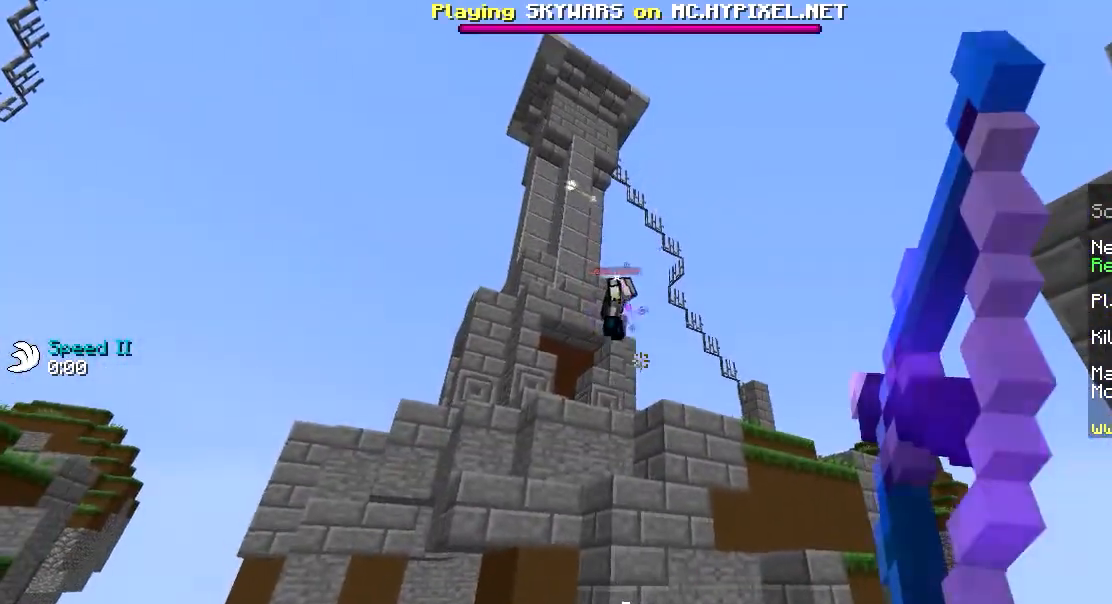
{"keys": [], "mouse": ["right"], "events": [[384, "mouse_right", "up"], [484, "mouse_right", "down"]]}
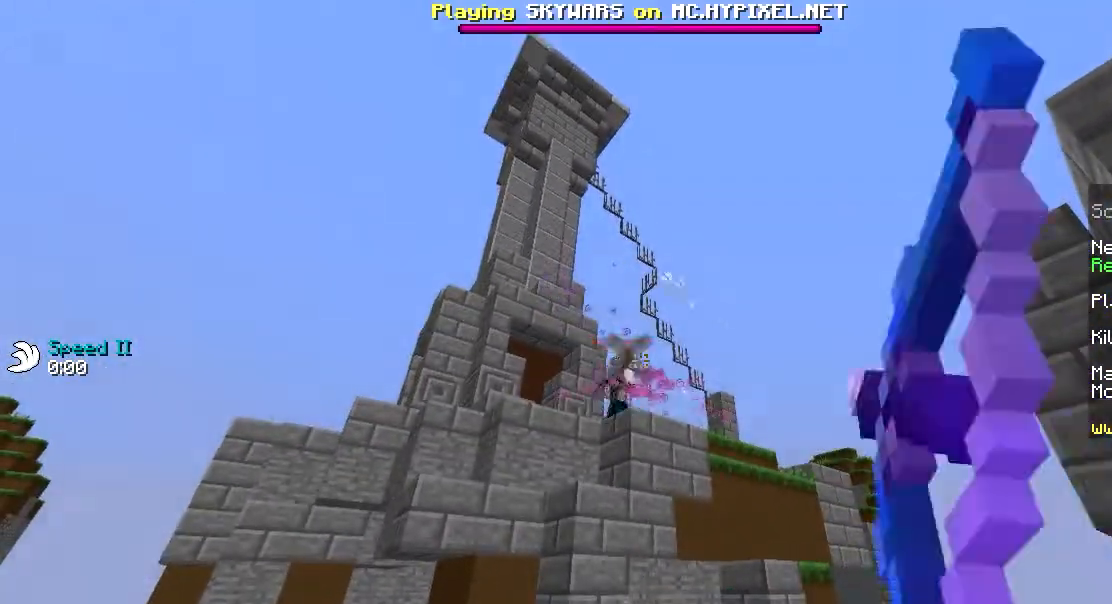
{"keys": ["a"], "mouse": ["left"], "events": [[417, "a", "down"], [434, "mouse_right", "up"], [484, "mouse_left", "down"]]}
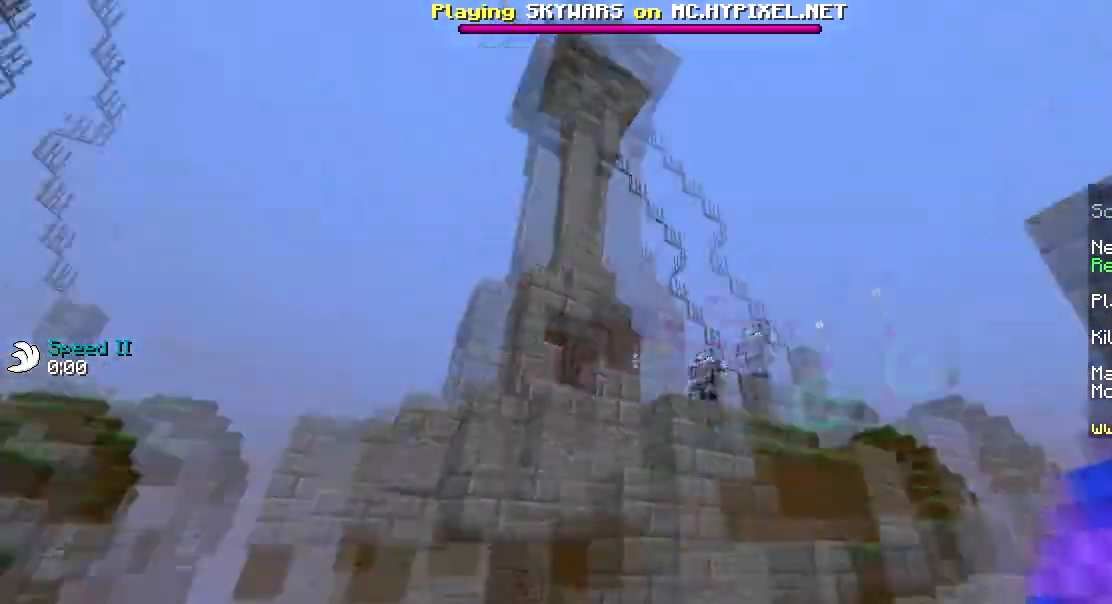
{"keys": ["w"], "mouse": [], "events": [[17, "a", "up"], [83, "mouse_left", "up"], [167, "mouse_left", "down"], [267, "mouse_left", "up"], [417, "w", "down"]]}
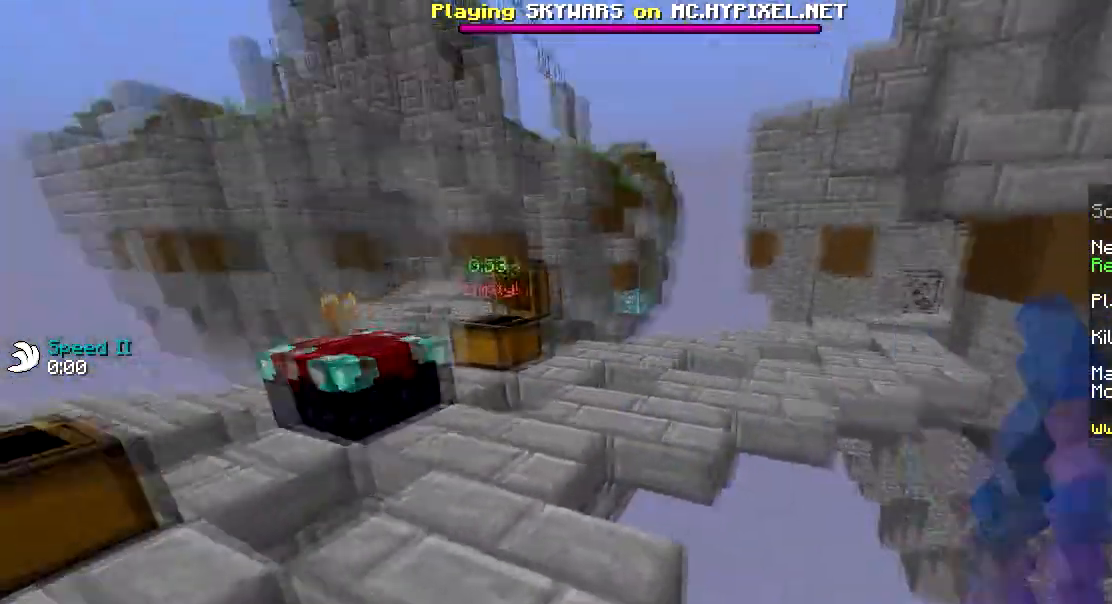
{"keys": ["d", "w"], "mouse": [], "events": [[17, "a", "down"], [134, "a", "up"], [367, "d", "down"]]}
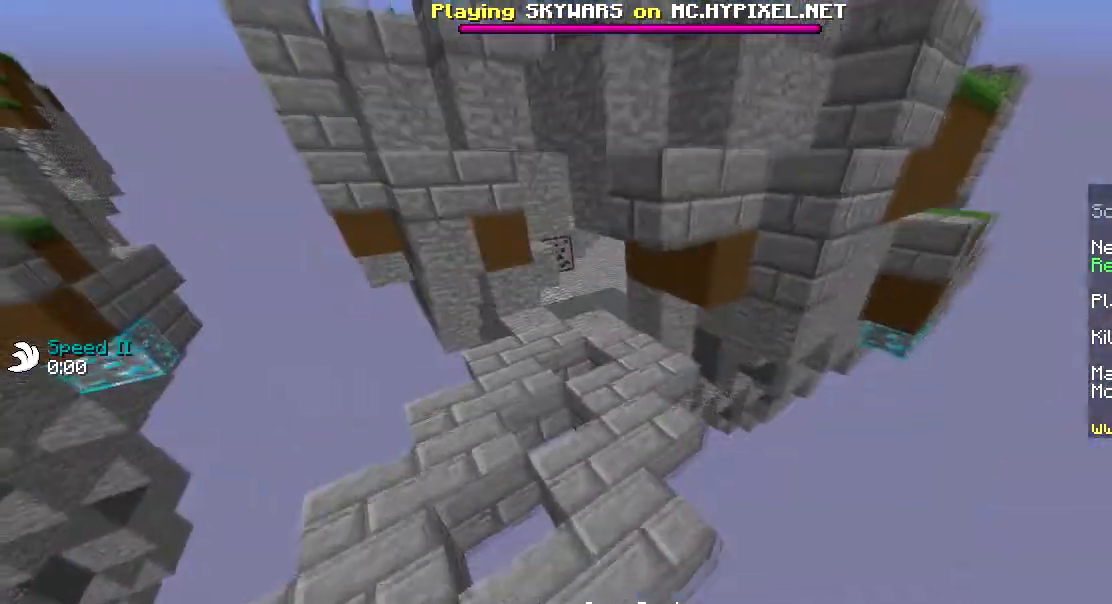
{"keys": ["w"], "mouse": ["right"], "events": [[233, "d", "up"], [417, "mouse_right", "down"]]}